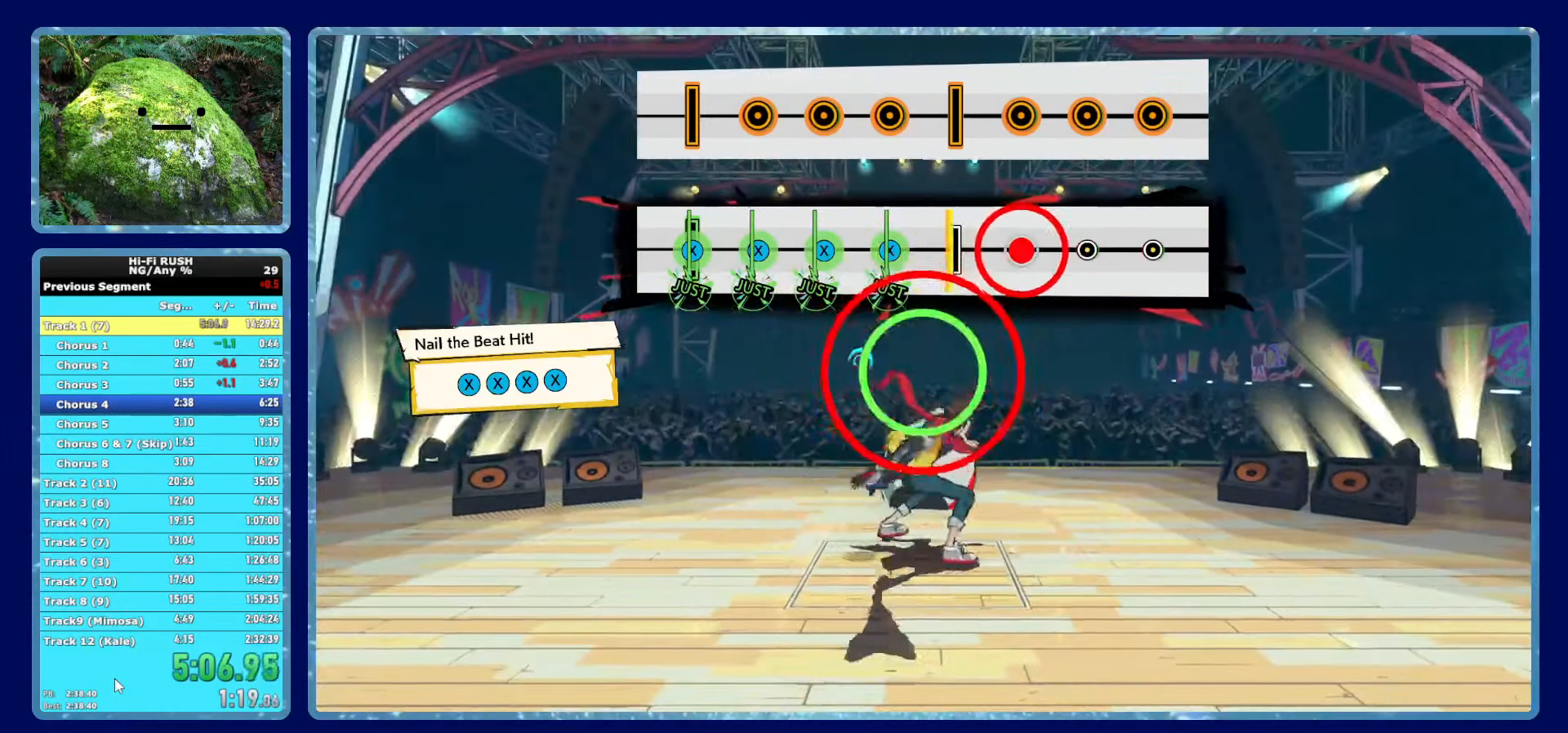
Gameplay with a controller (Xbox layout); each line is a JSON object with the inputs held at the frame after it. "events" lists button and stick changes between this image and that frame as [ms after this image, input, new state], when the widget could be followed in between.
{"buttons": ["X"], "left_stick": "center", "right_stick": "center", "events": [[450, "X", "down"]]}
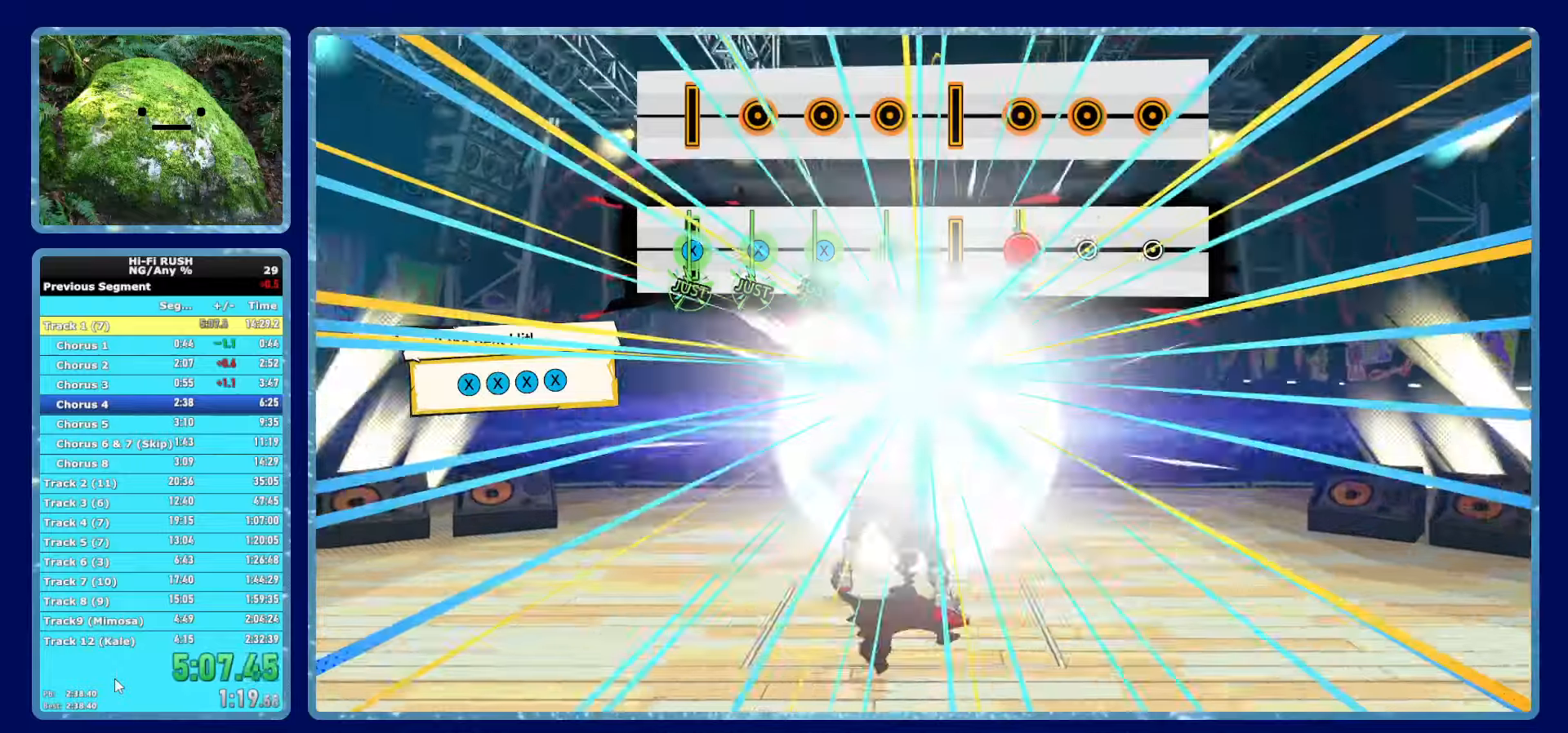
{"buttons": [], "left_stick": "center", "right_stick": "center", "events": [[66, "X", "up"]]}
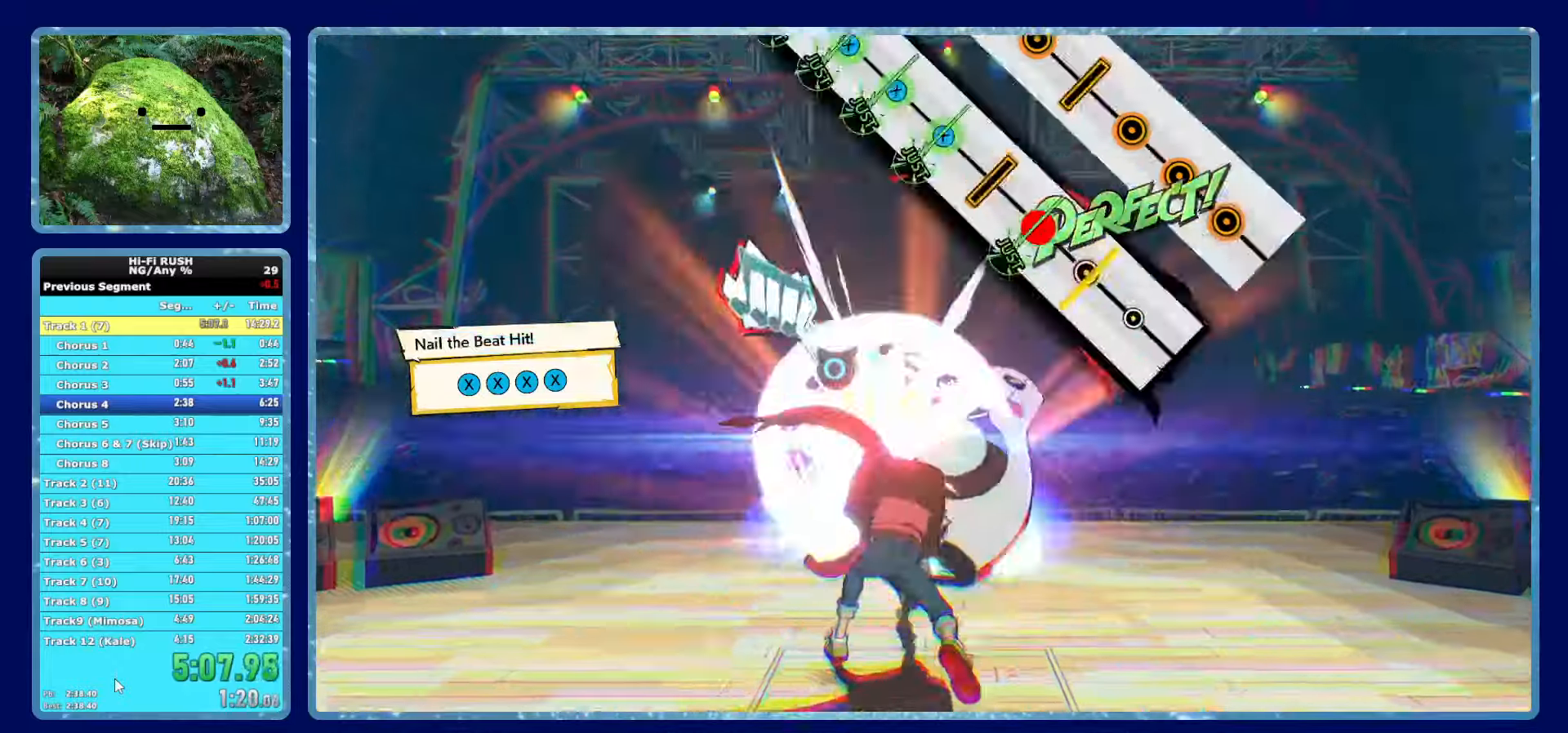
{"buttons": [], "left_stick": "center", "right_stick": "center", "events": []}
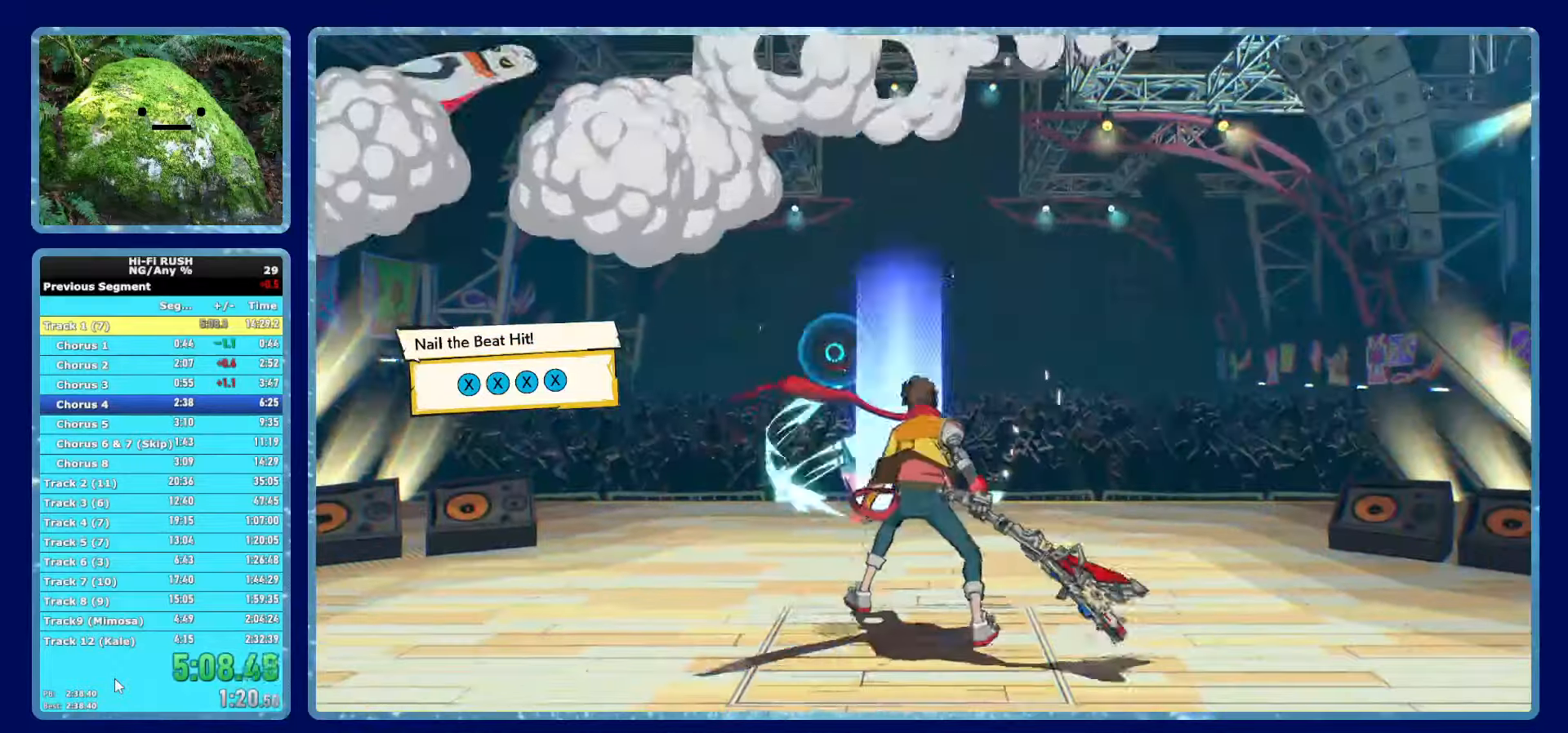
{"buttons": [], "left_stick": "center", "right_stick": "center", "events": []}
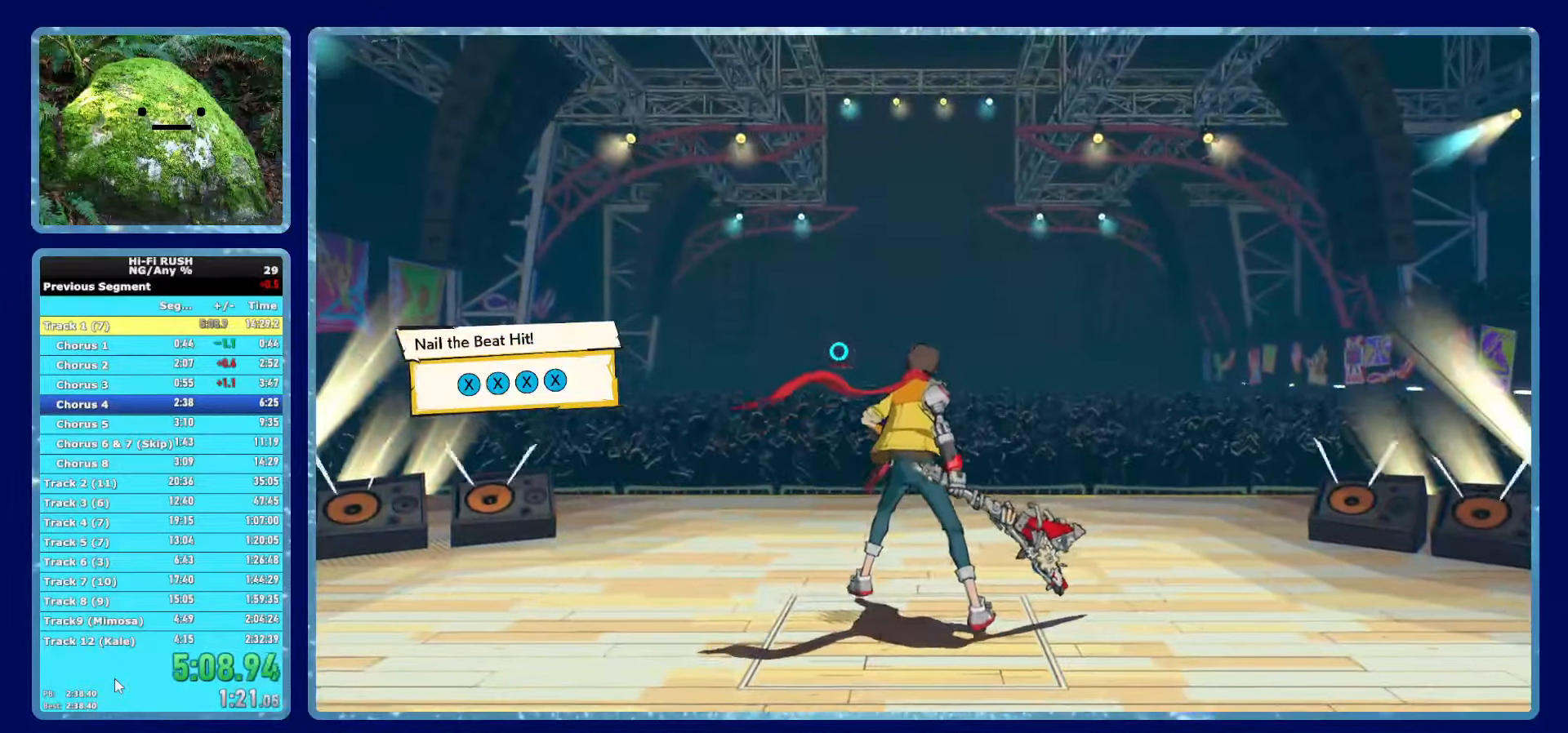
{"buttons": [], "left_stick": "center", "right_stick": "center", "events": []}
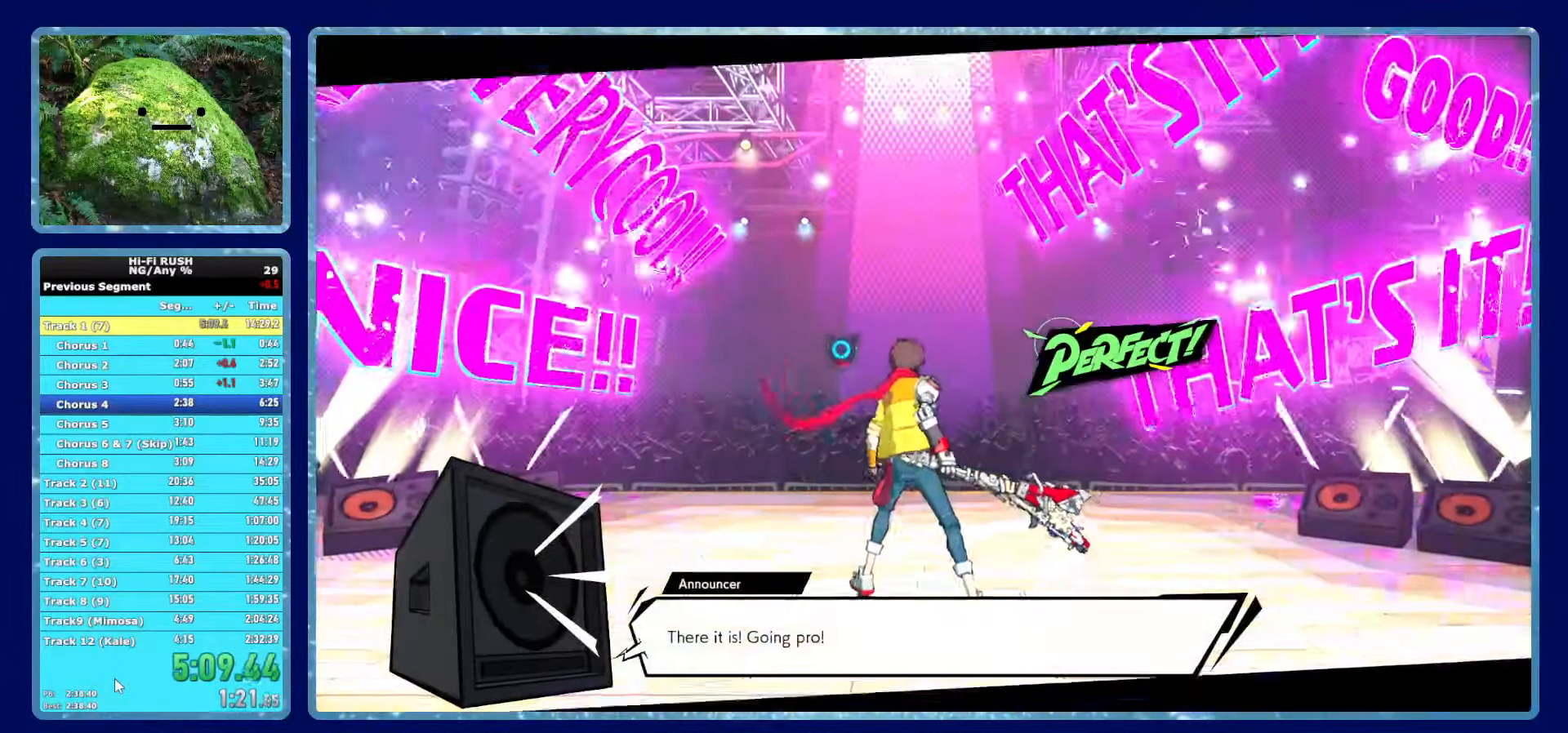
{"buttons": ["A"], "left_stick": "center", "right_stick": "center", "events": [[16, "A", "down"], [16, "X", "down"], [100, "A", "up"], [100, "X", "up"], [166, "A", "down"], [183, "X", "down"], [250, "X", "up"], [266, "A", "up"], [316, "A", "down"], [333, "X", "down"], [416, "X", "up"], [433, "A", "up"], [483, "A", "down"]]}
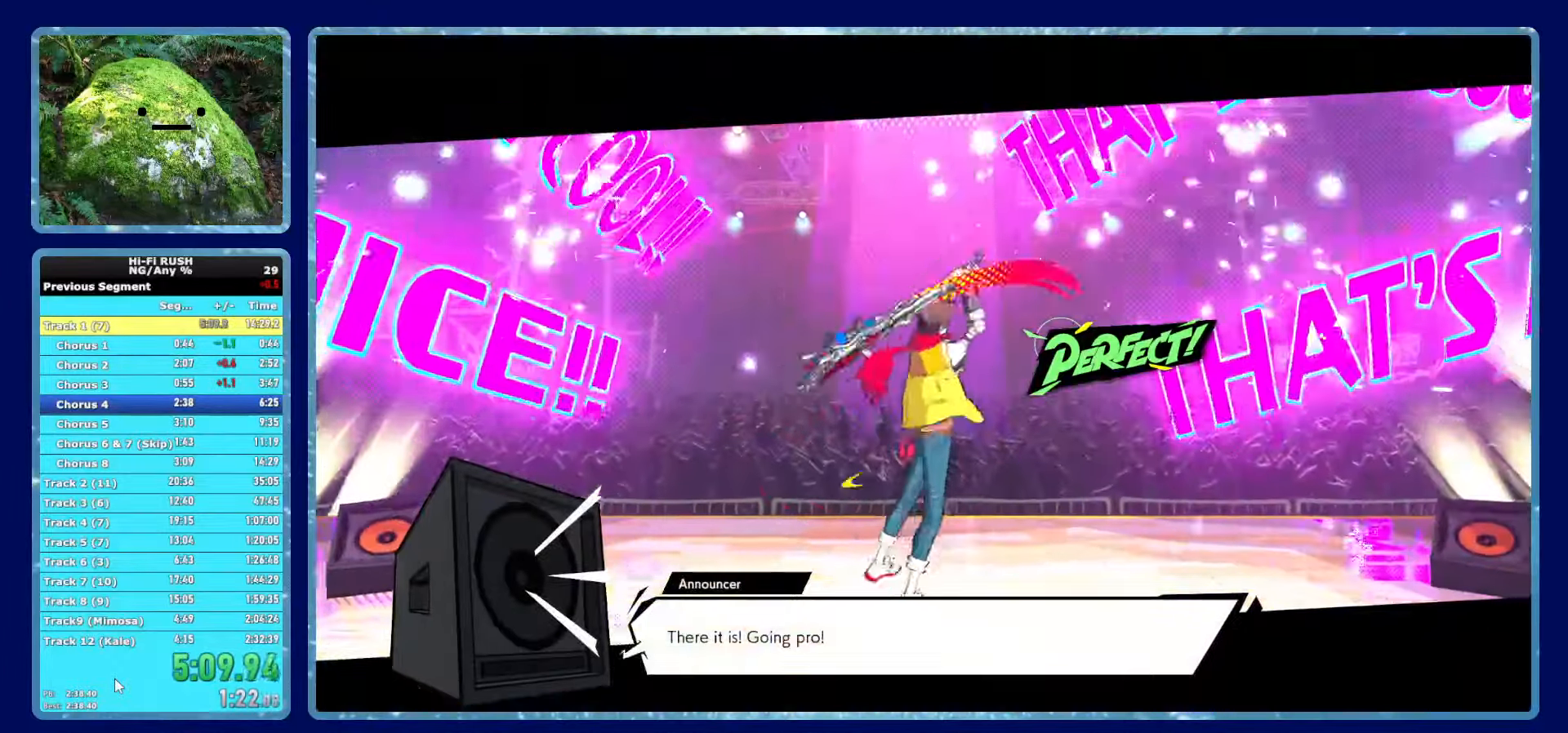
{"buttons": [], "left_stick": "center", "right_stick": "center", "events": [[33, "X", "down"], [83, "X", "up"], [100, "A", "up"]]}
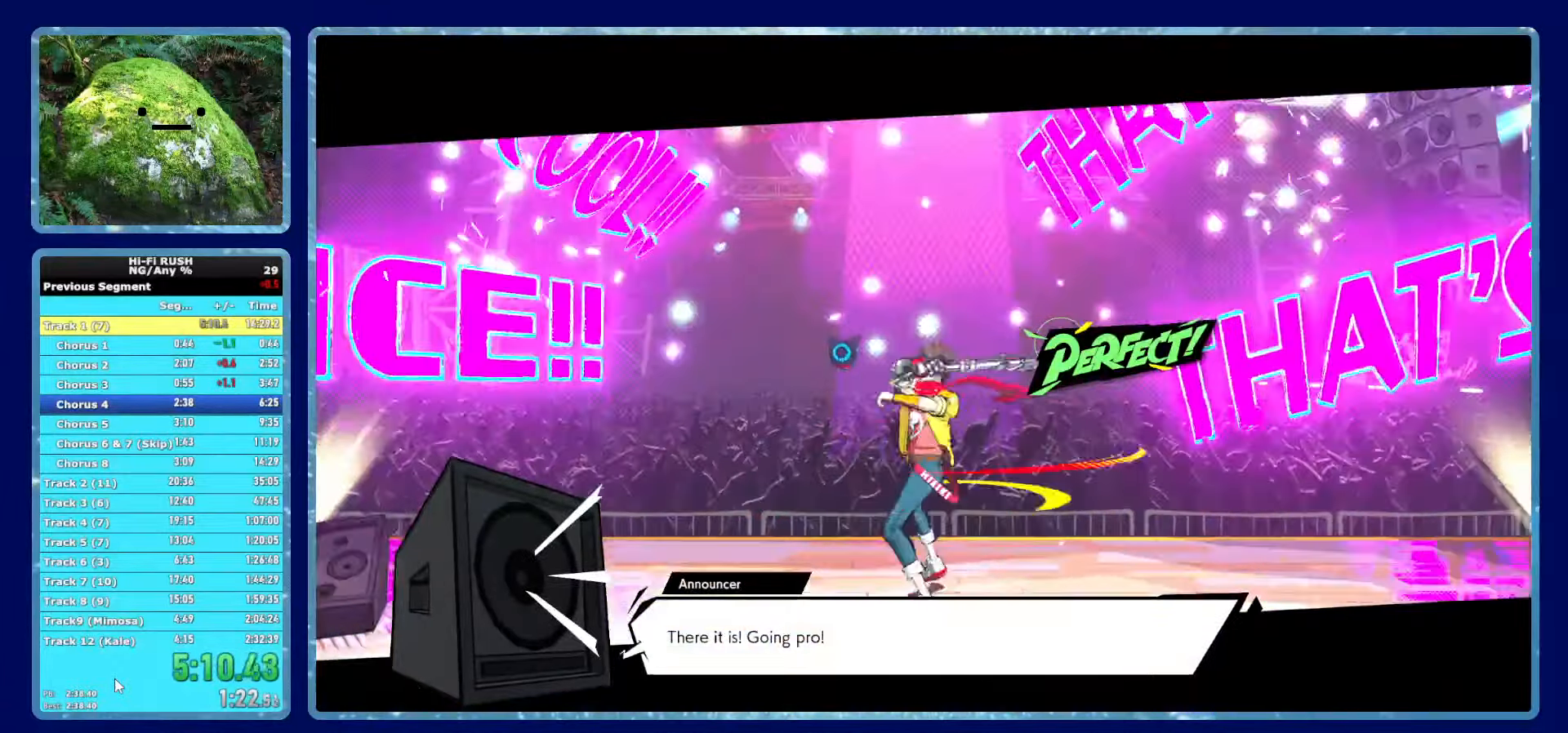
{"buttons": [], "left_stick": "center", "right_stick": "center", "events": []}
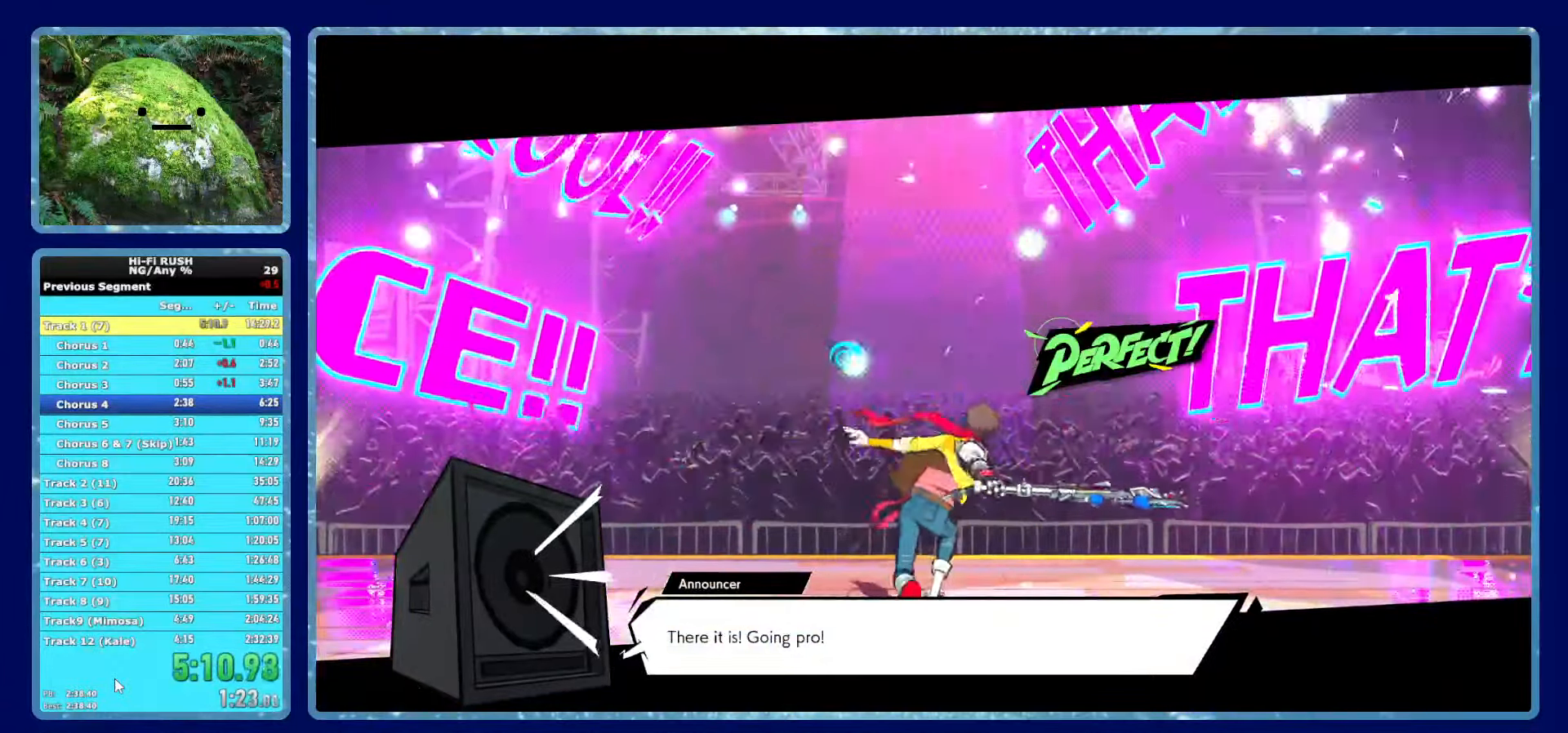
{"buttons": [], "left_stick": "center", "right_stick": "center", "events": []}
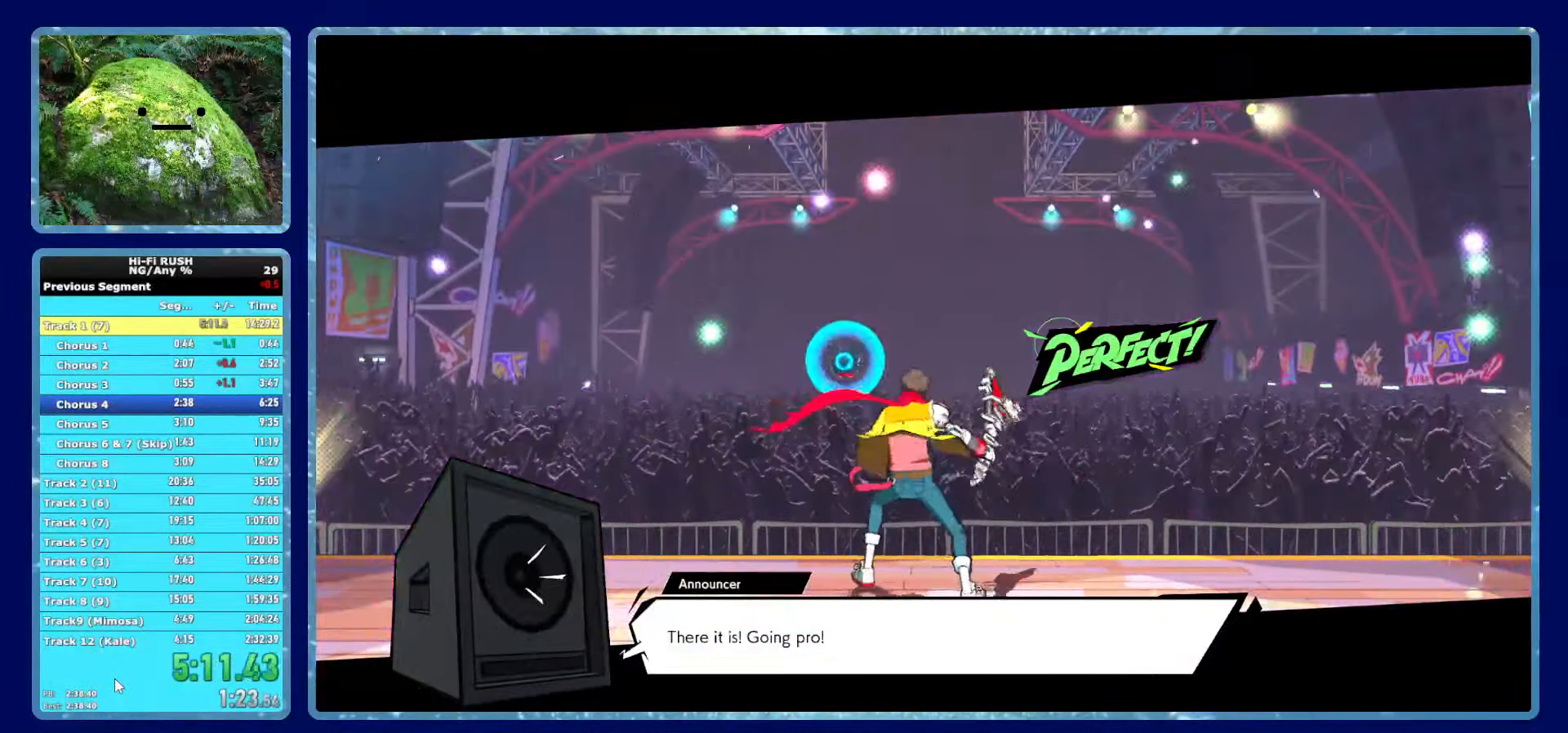
{"buttons": [], "left_stick": "down", "right_stick": "center", "events": [[50, "left_stick", "down"]]}